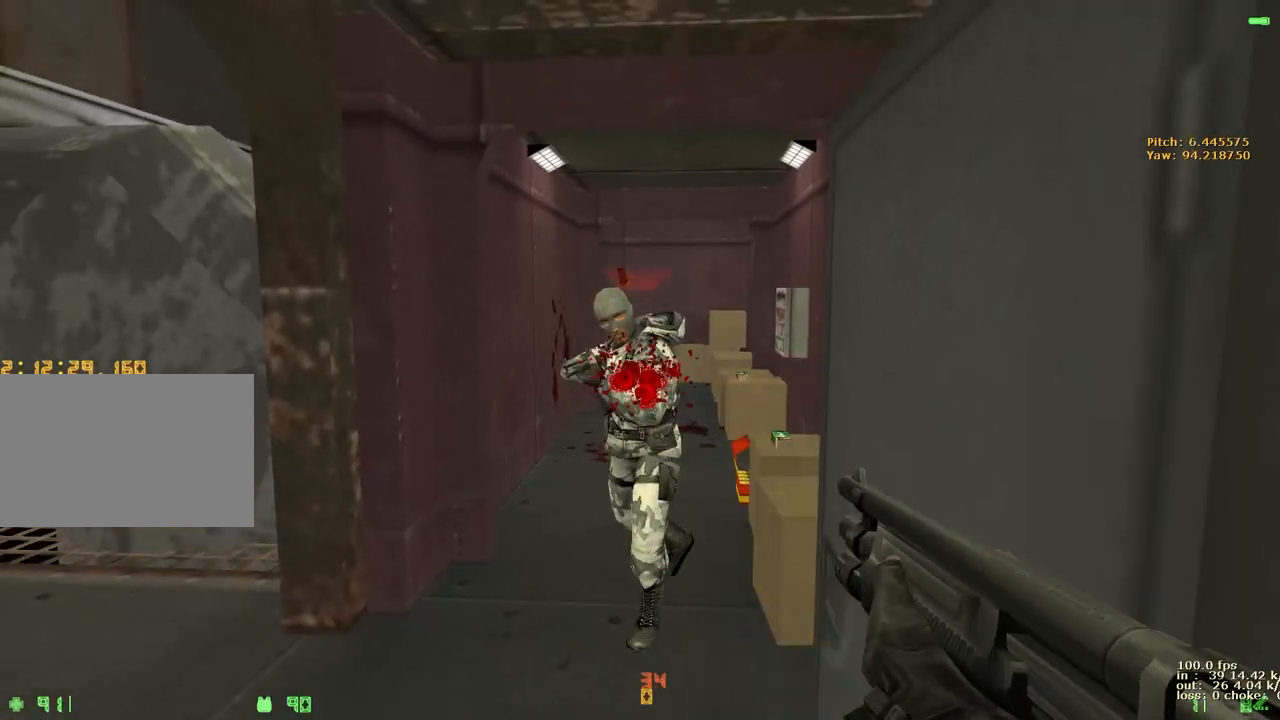
Gameplay with keyboard and mouse; each line is a JSON object with the keys held at the frame after it. "events" lists presses ("down") and releases ("up") of "1", "2", "3", "4", "5", "a", "alt", "b", "c", "caps_lock", "ctrl", "d", "e", "f", "g", "q", "r", "s", "shift", "space", "t", "tab", "v", "w", "x" and "z" between this image and that frame as [ms after this image, input, new state], when the widget could be followed in between. No other keys are recorded. Mouse buttons are not recorded. Not read: mouse_move.
{"keys": [], "events": [[217, "s", "down"], [300, "s", "up"]]}
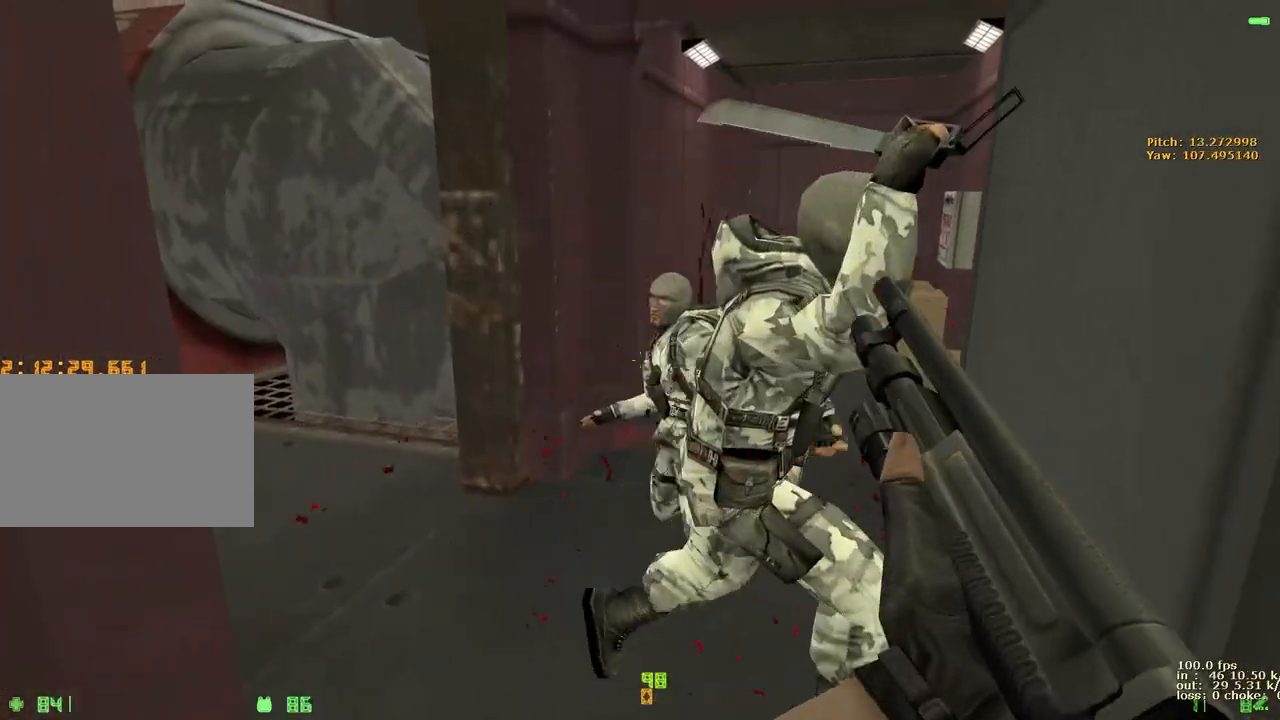
{"keys": ["w"], "events": [[367, "w", "down"]]}
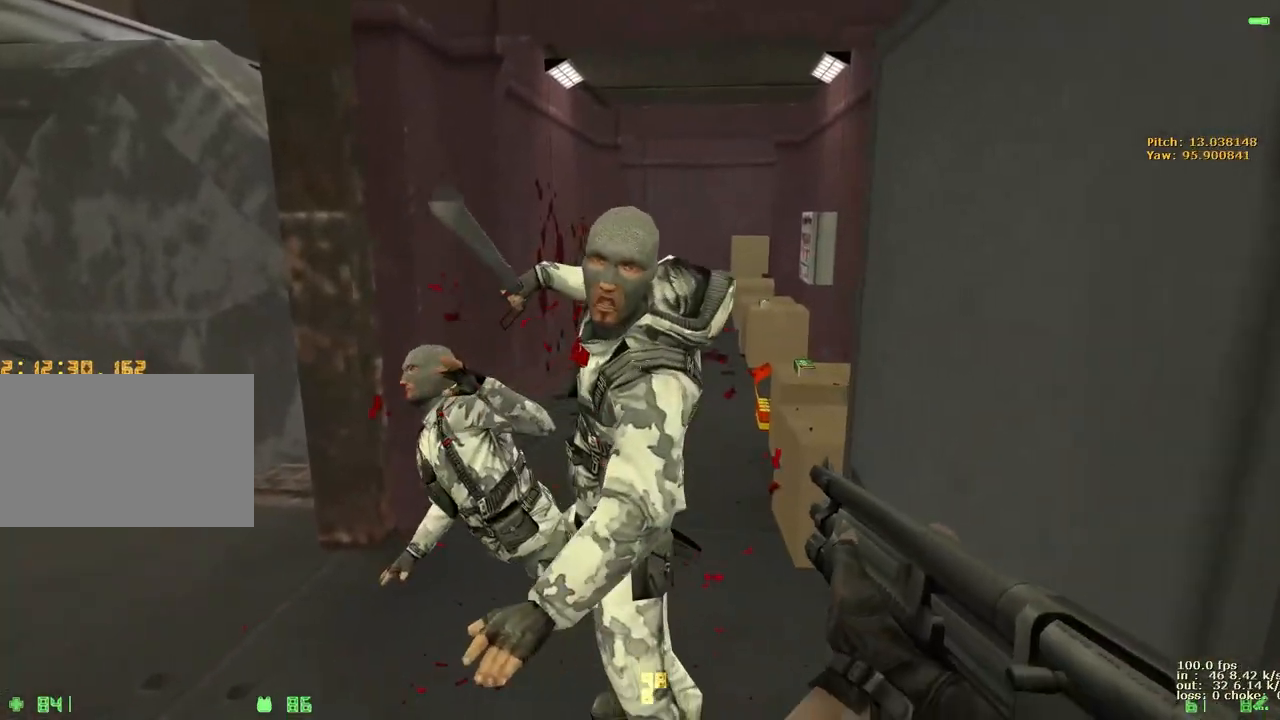
{"keys": [], "events": [[50, "a", "down"], [150, "a", "up"], [300, "w", "up"]]}
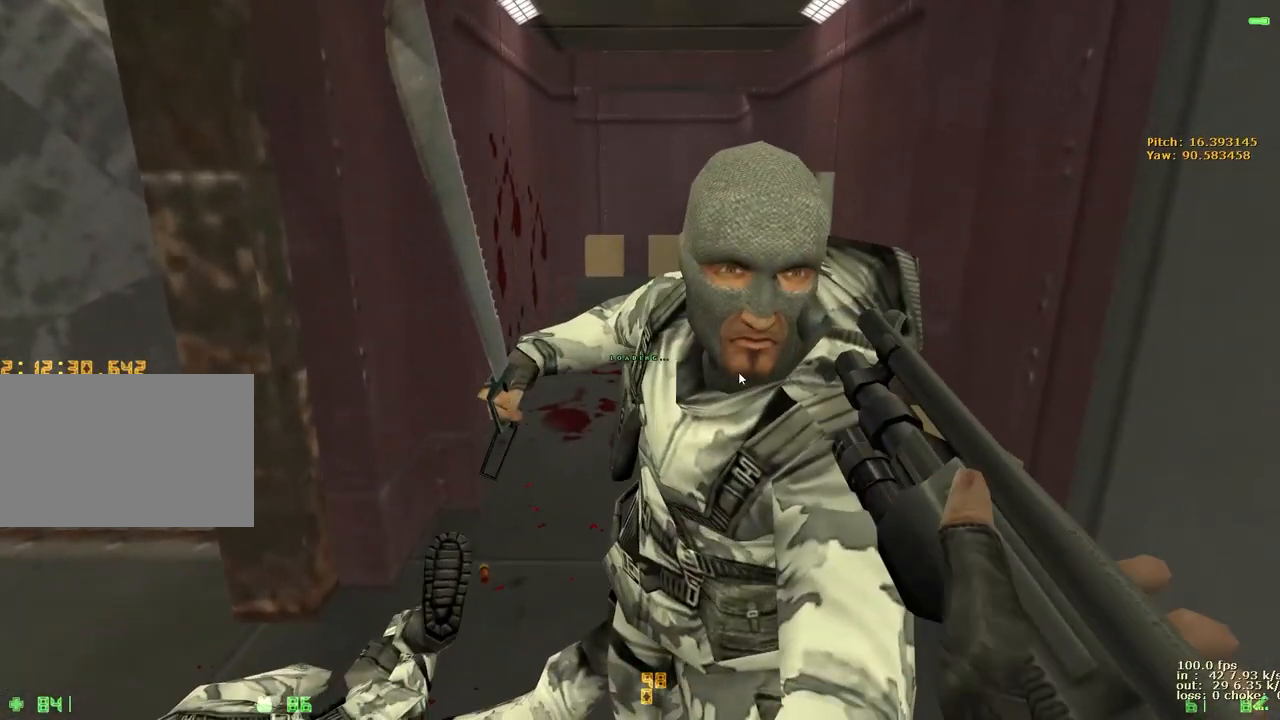
{"keys": []}
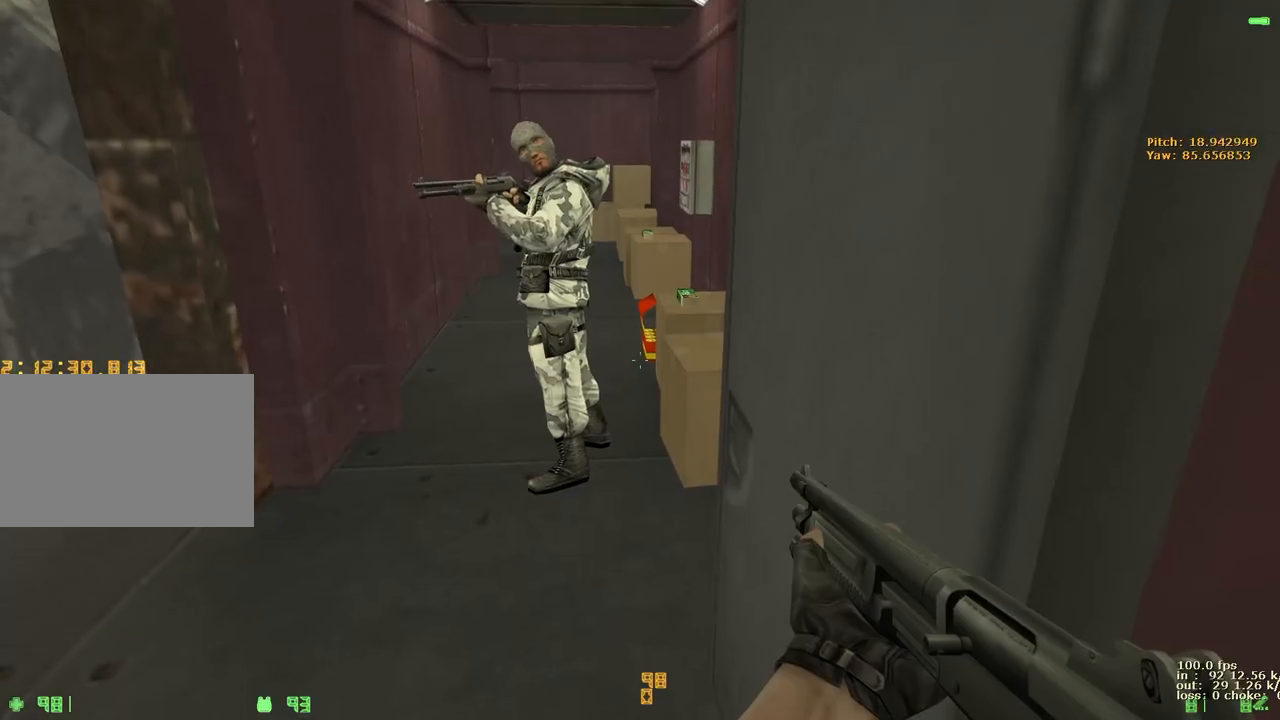
{"keys": [], "events": []}
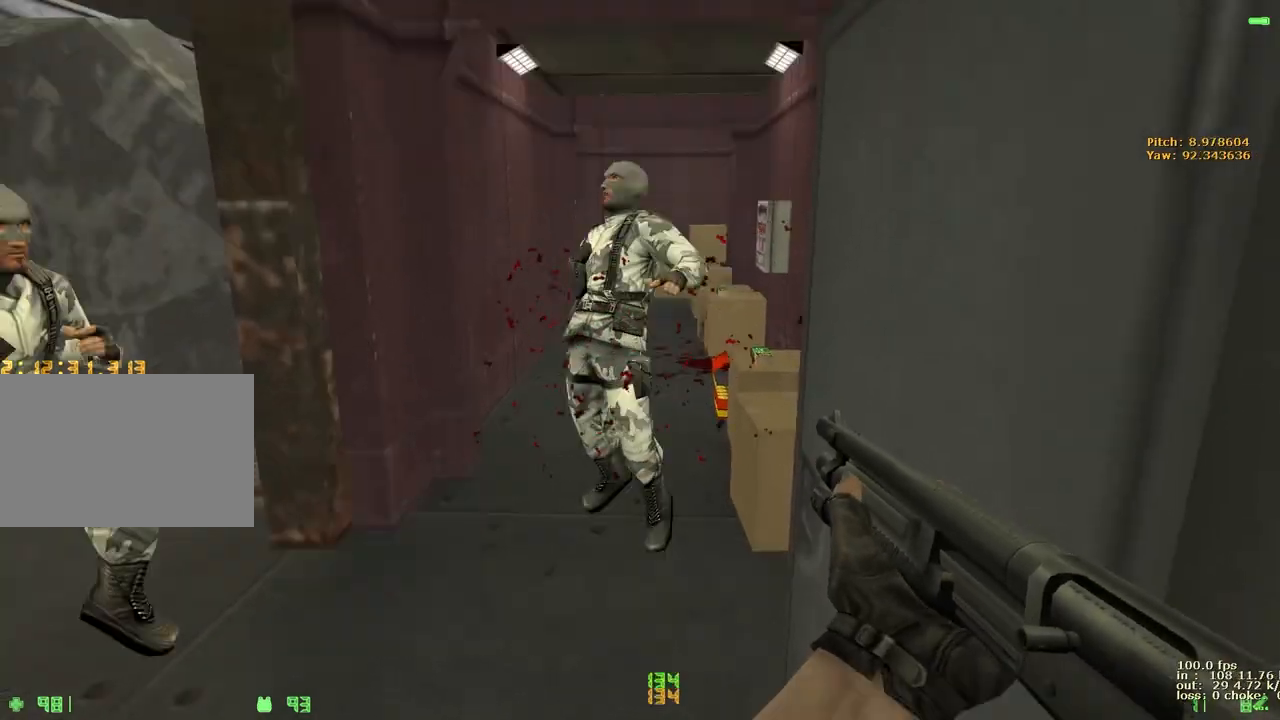
{"keys": [], "events": []}
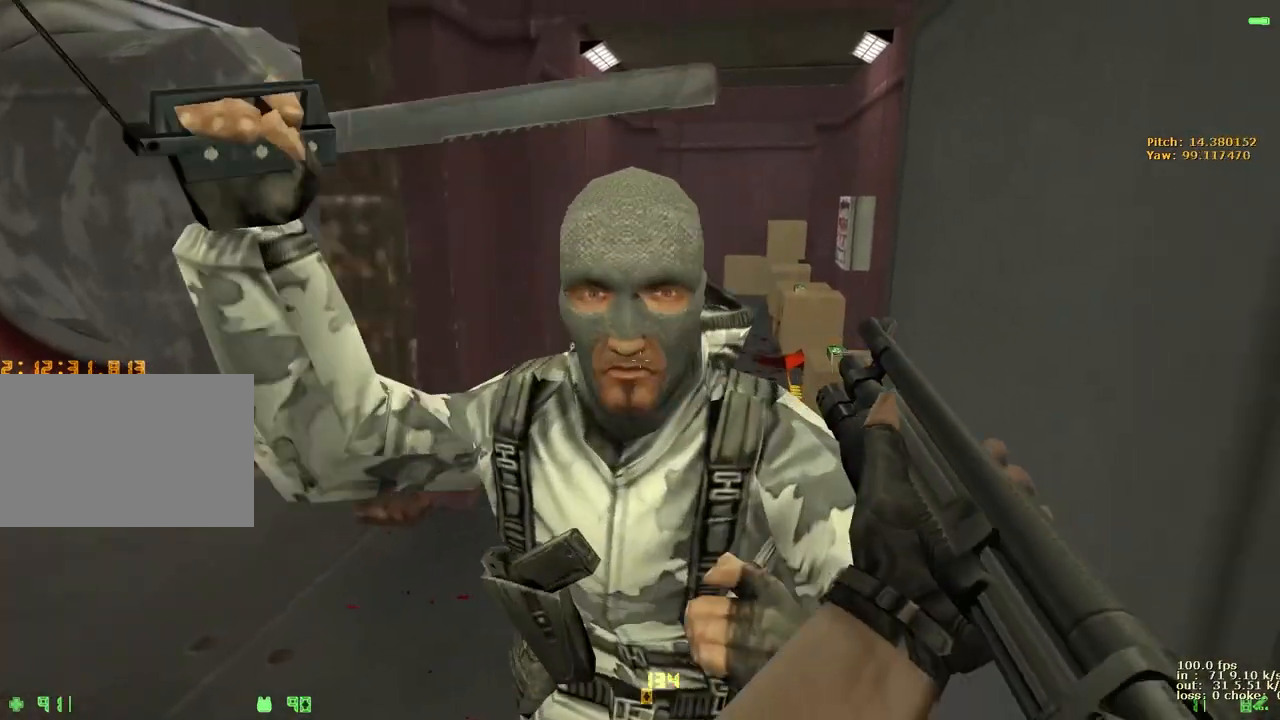
{"keys": ["a", "w"], "events": [[167, "w", "down"], [450, "a", "down"]]}
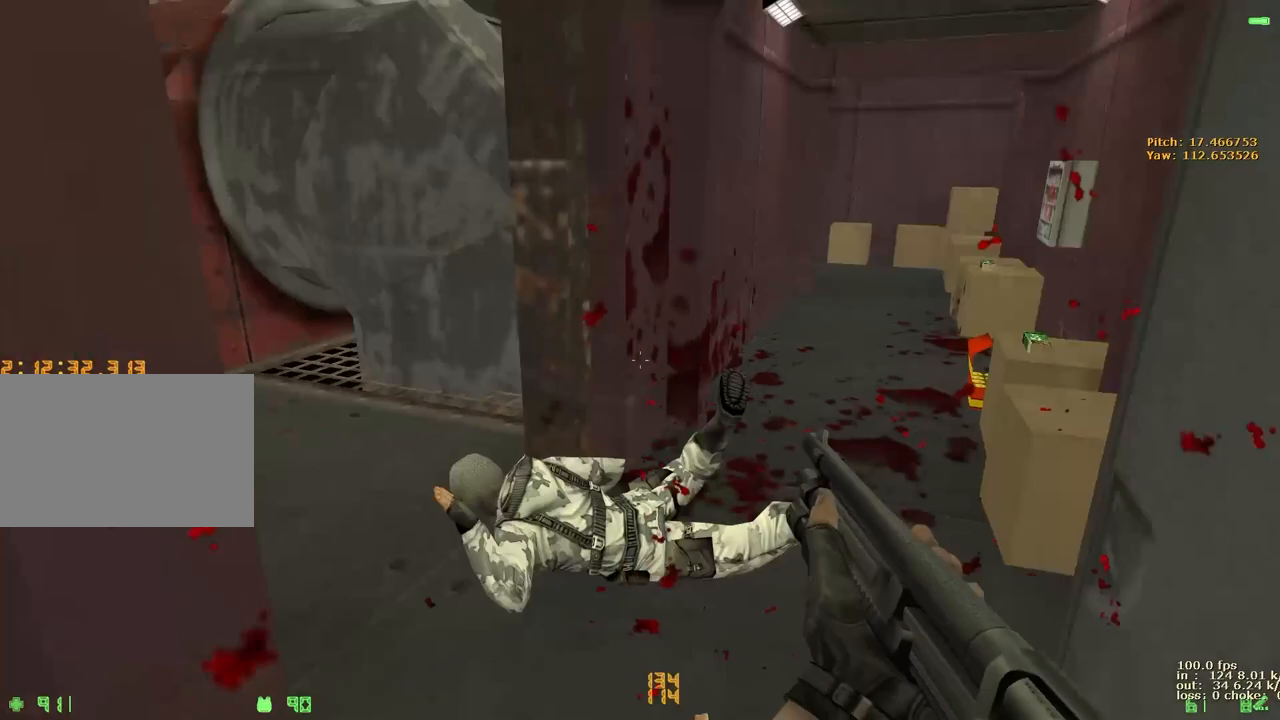
{"keys": ["a", "w"], "events": [[133, "a", "up"], [233, "d", "down"], [367, "a", "down"], [367, "d", "up"]]}
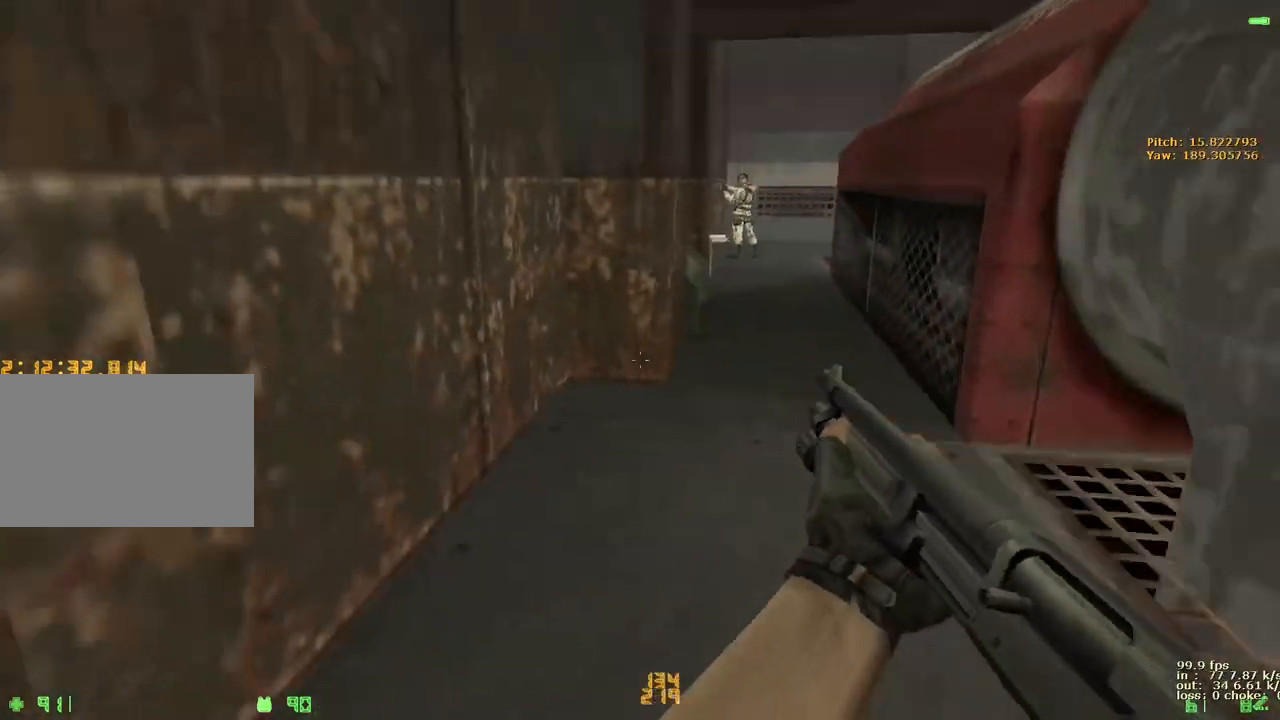
{"keys": ["d", "w"], "events": [[50, "a", "up"], [100, "d", "down"], [250, "a", "down"], [250, "d", "up"], [333, "a", "up"], [333, "d", "down"]]}
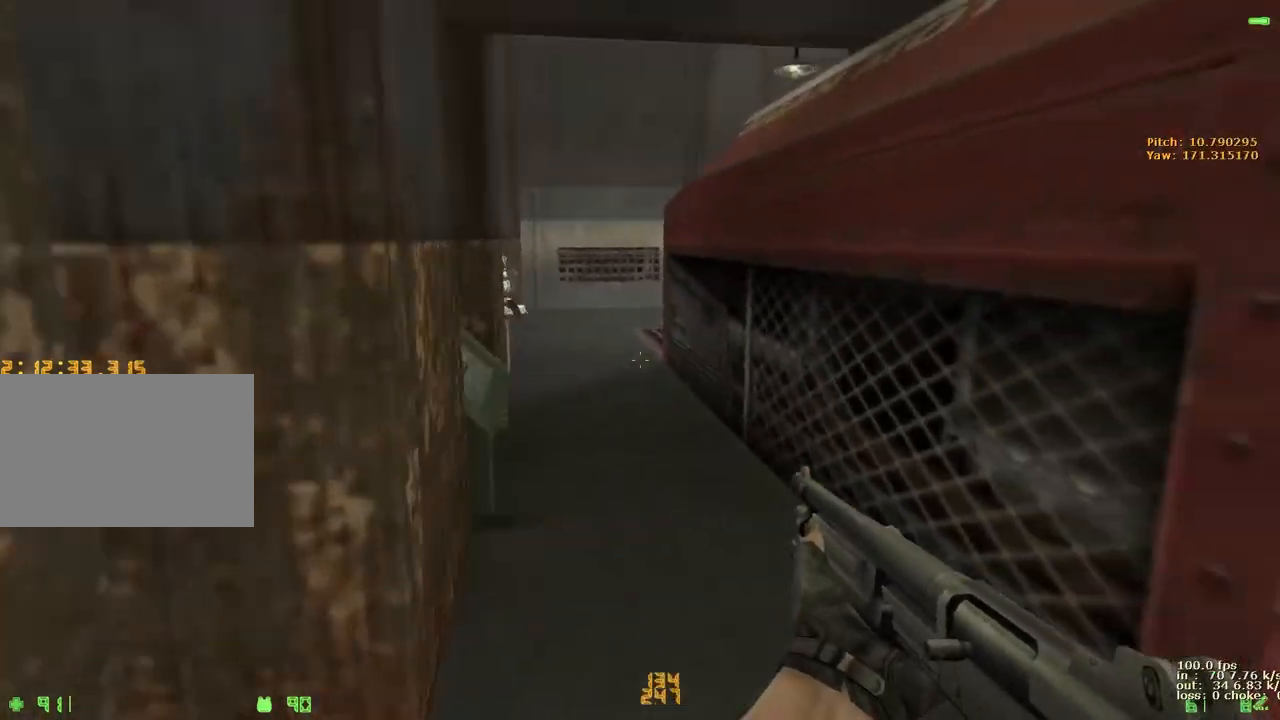
{"keys": ["w"], "events": [[133, "d", "up"]]}
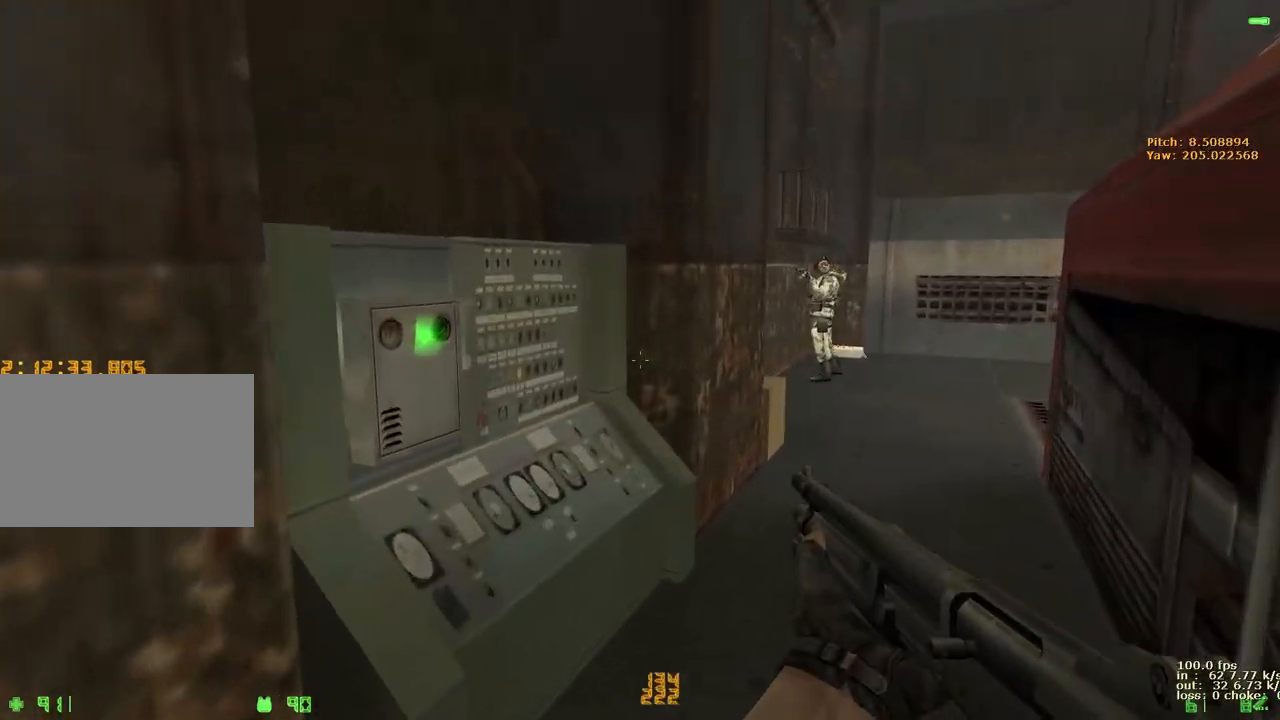
{"keys": ["d", "w"], "events": [[233, "d", "down"], [233, "e", "down"], [333, "e", "up"]]}
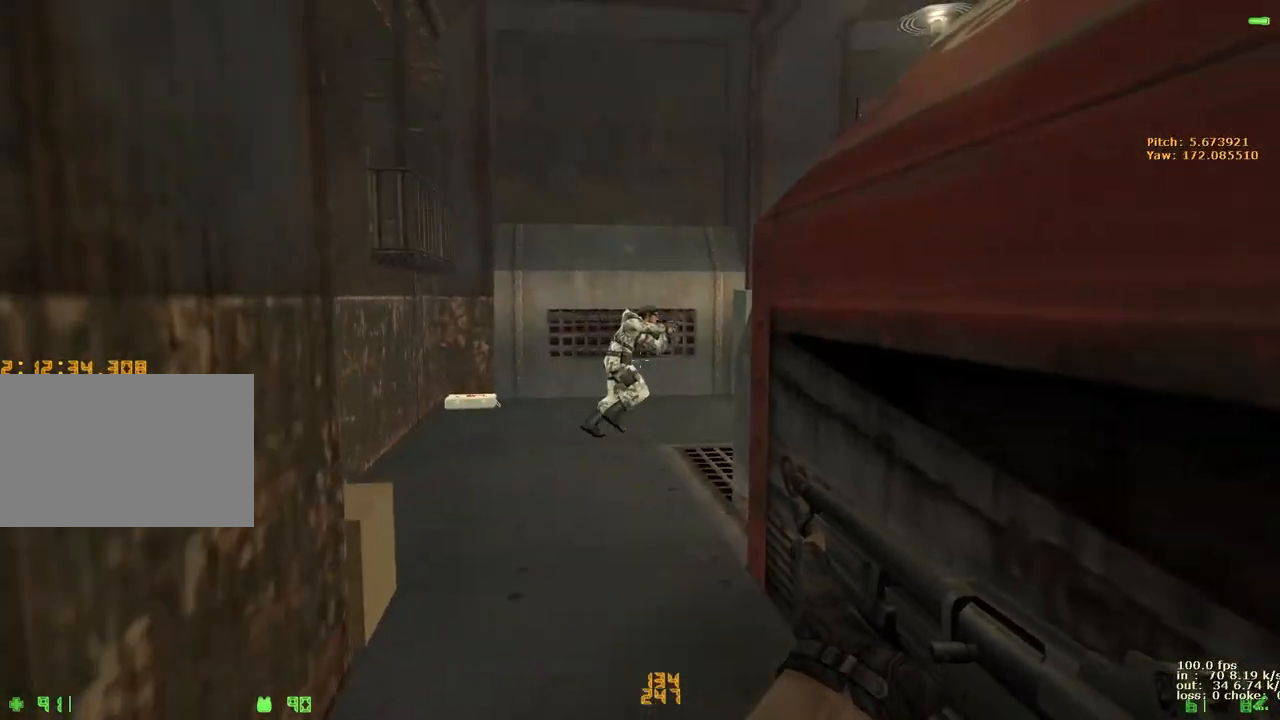
{"keys": ["a", "w"], "events": [[50, "a", "down"], [50, "d", "up"], [150, "a", "up"], [150, "d", "down"], [283, "d", "up"], [333, "a", "down"]]}
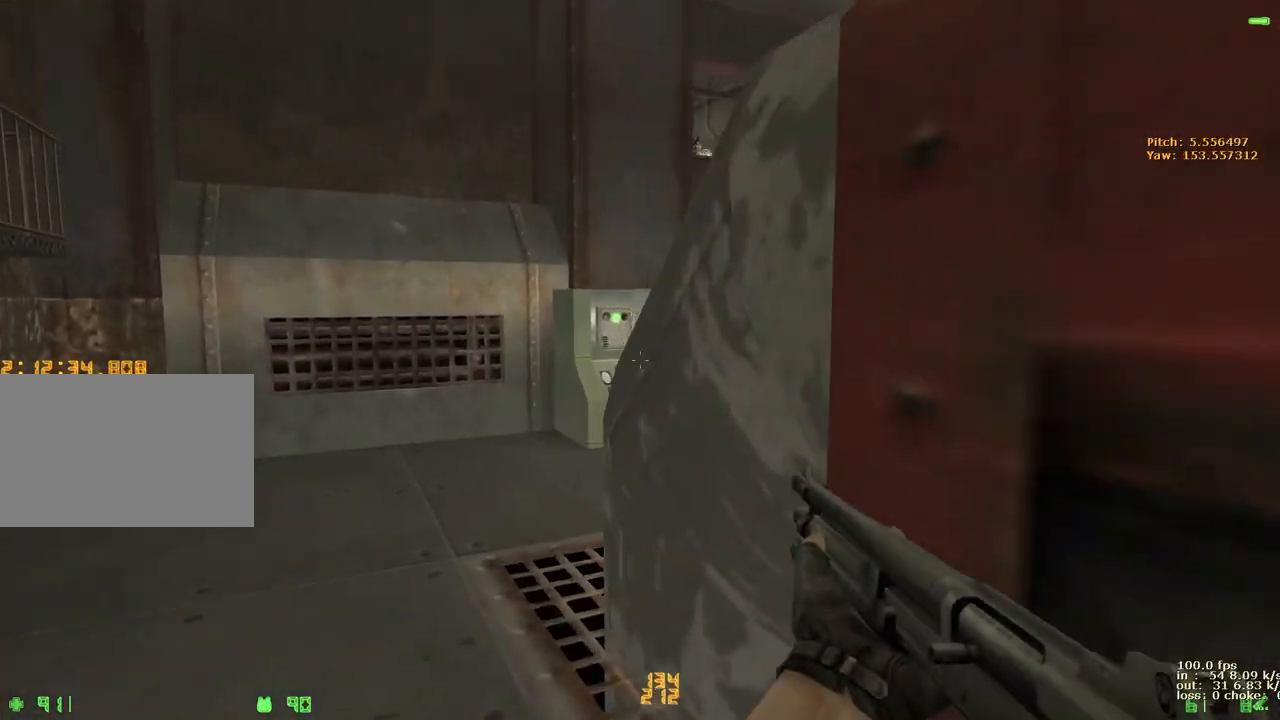
{"keys": ["d", "w"], "events": [[167, "a", "up"], [167, "d", "down"], [300, "a", "down"], [300, "d", "up"], [400, "d", "down"], [450, "a", "up"]]}
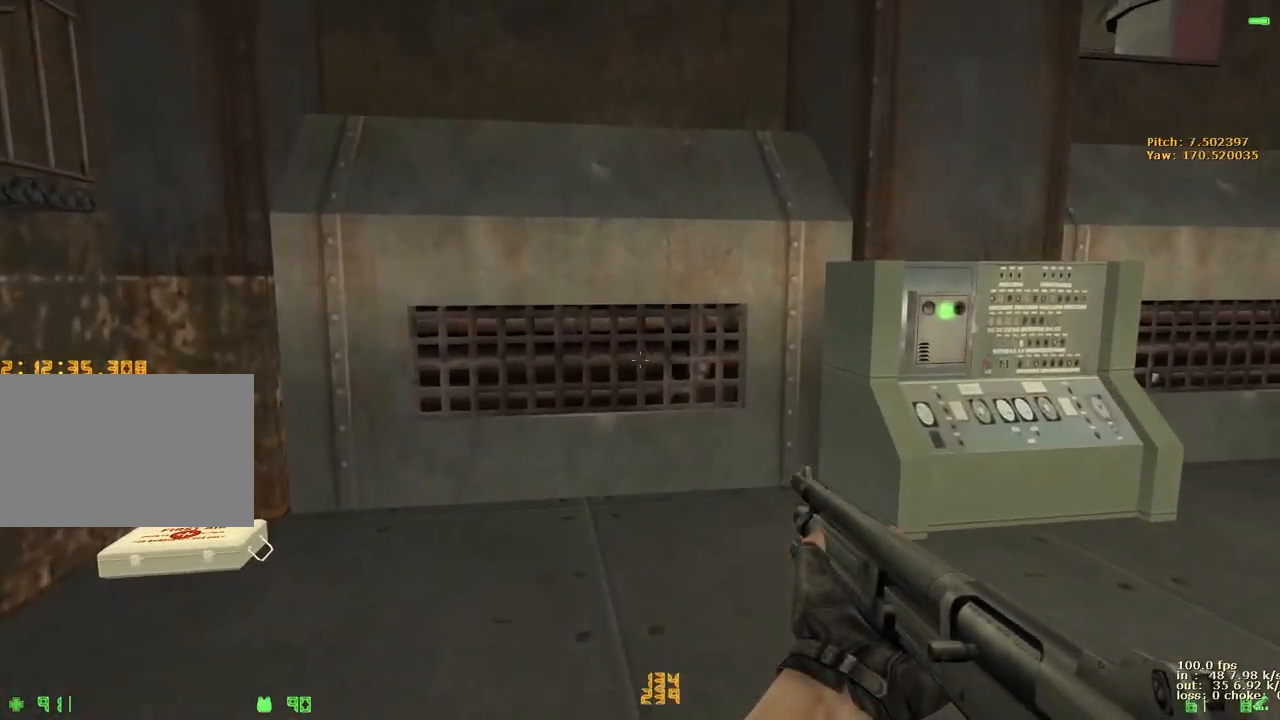
{"keys": ["w"], "events": [[50, "a", "down"], [50, "d", "up"], [183, "a", "up"], [183, "d", "down"], [417, "d", "up"]]}
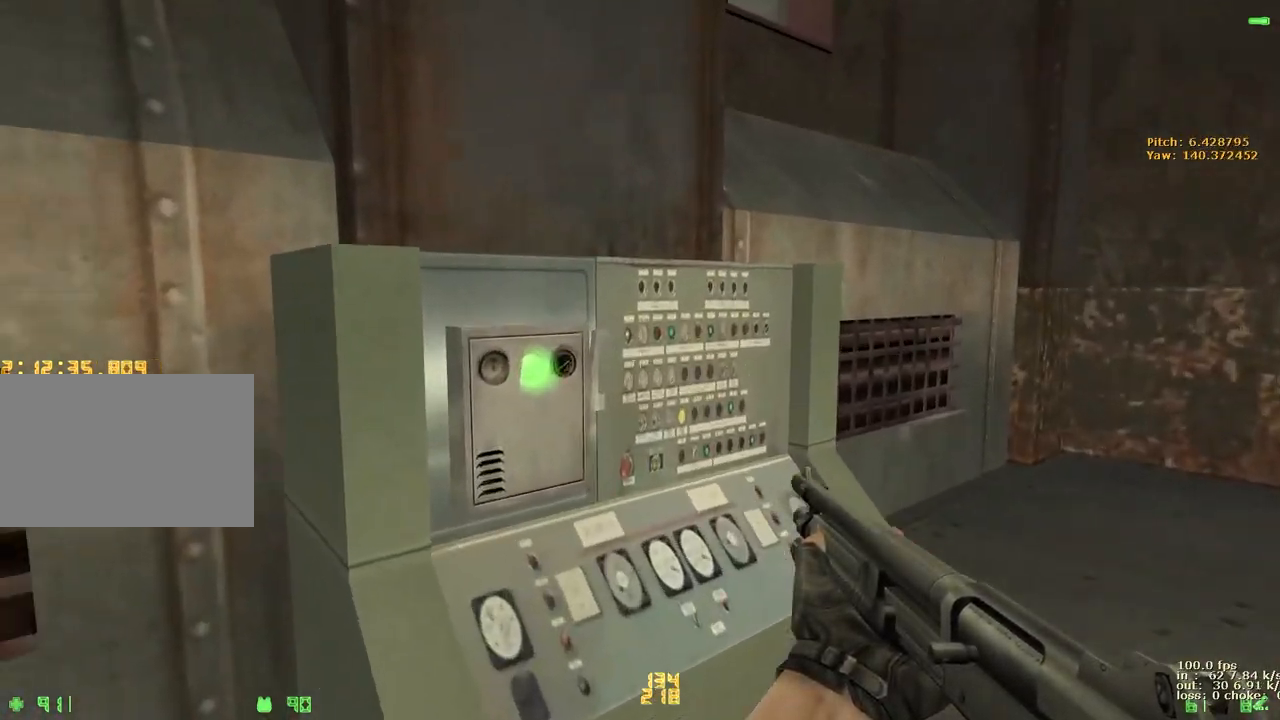
{"keys": ["w"], "events": [[150, "d", "down"], [150, "e", "down"], [250, "e", "up"], [350, "d", "up"]]}
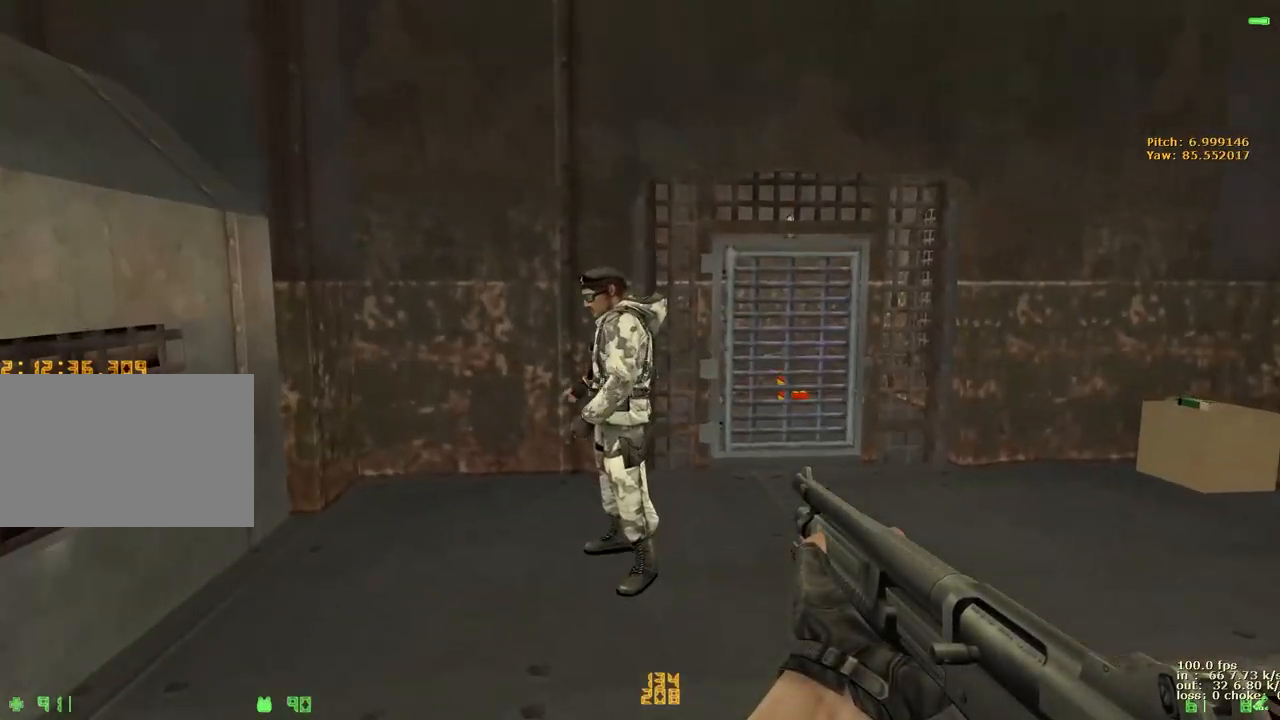
{"keys": ["d", "w"], "events": [[450, "d", "down"]]}
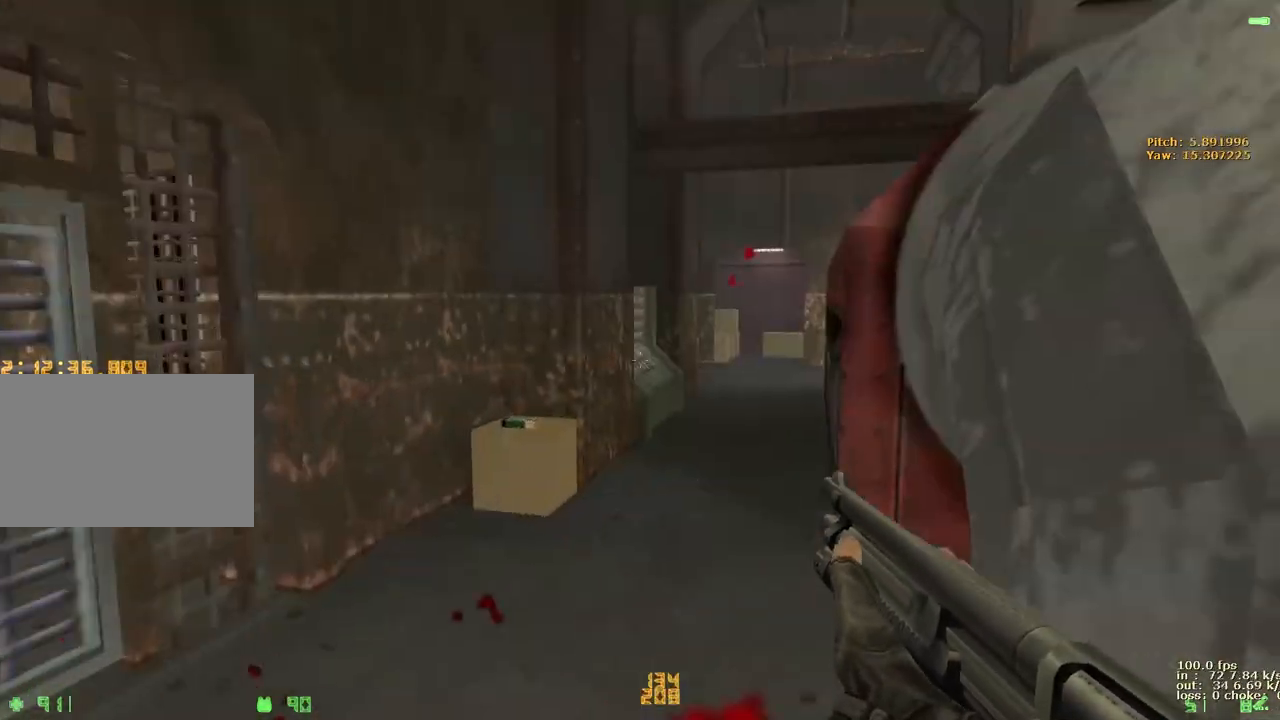
{"keys": ["d", "w"], "events": [[83, "d", "up"], [283, "a", "down"], [417, "a", "up"], [417, "d", "down"]]}
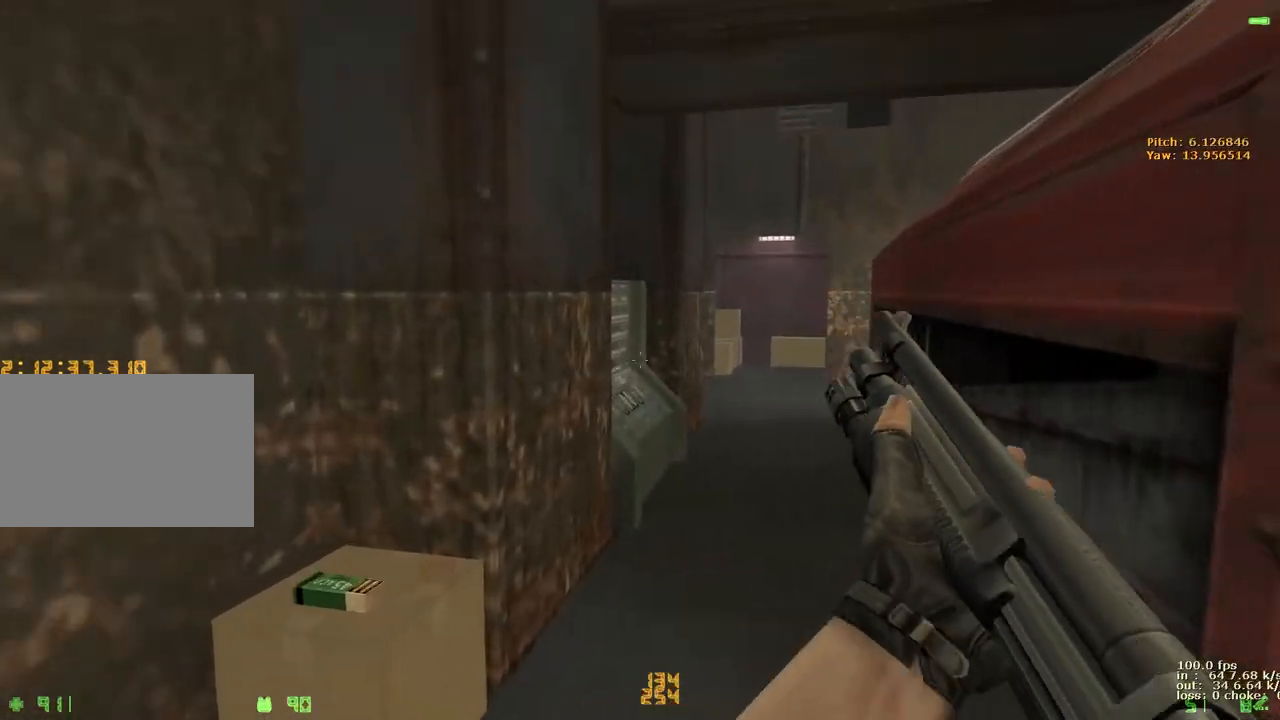
{"keys": ["w"], "events": [[100, "a", "down"], [100, "d", "up"], [200, "a", "up"], [200, "d", "down"], [283, "d", "up"], [333, "d", "down"], [483, "d", "up"]]}
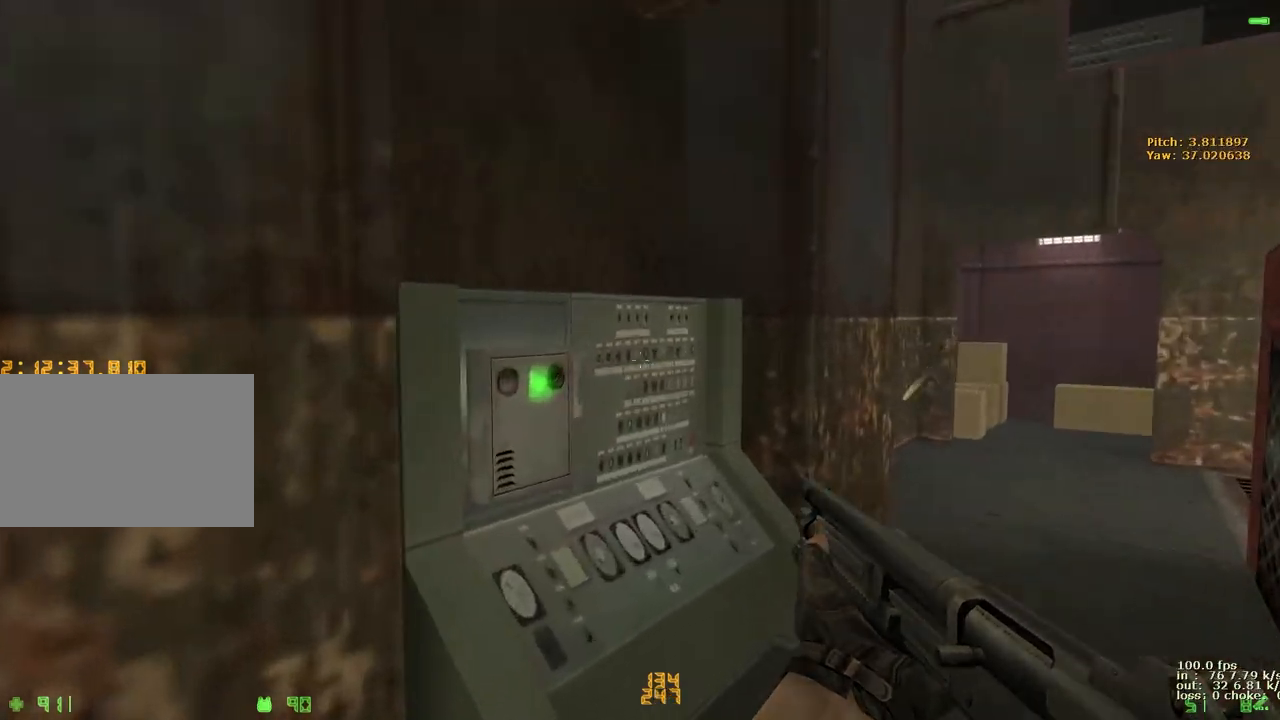
{"keys": ["a", "r"], "events": [[250, "e", "down"], [300, "w", "up"], [350, "e", "up"], [400, "a", "down"], [450, "r", "down"]]}
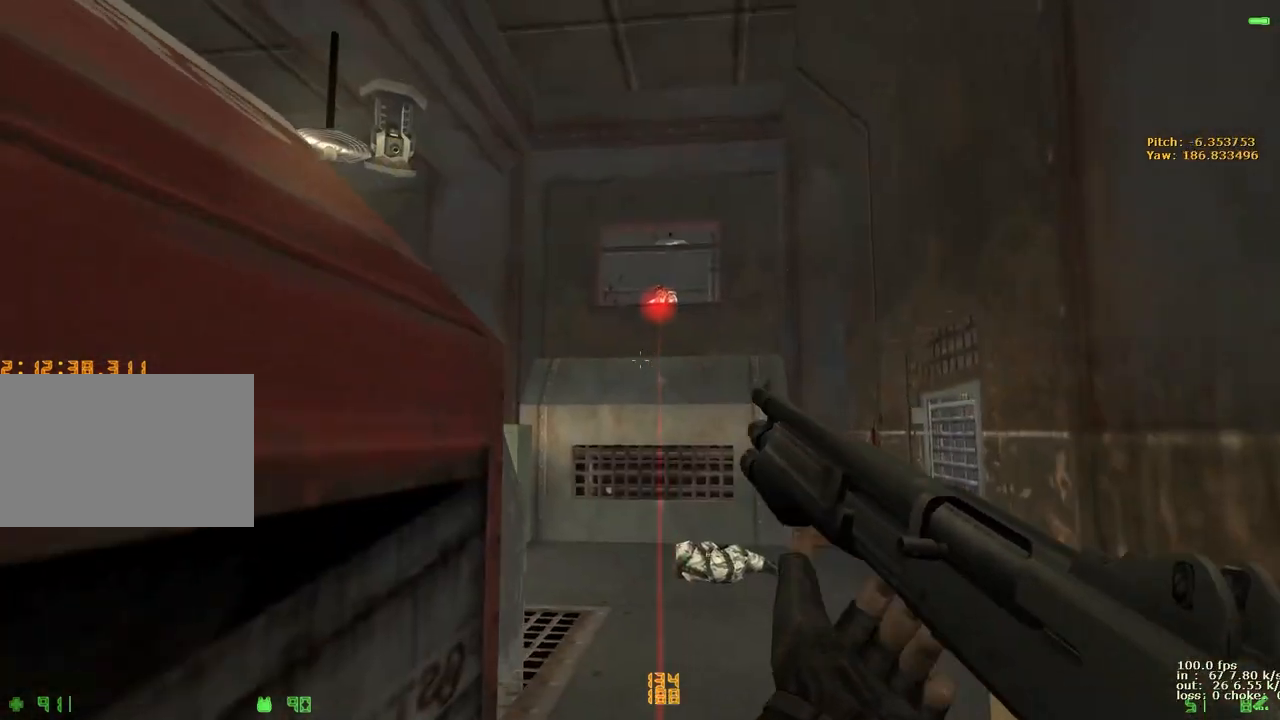
{"keys": [], "events": [[33, "r", "up"], [133, "a", "up"], [317, "v", "down"], [467, "v", "up"]]}
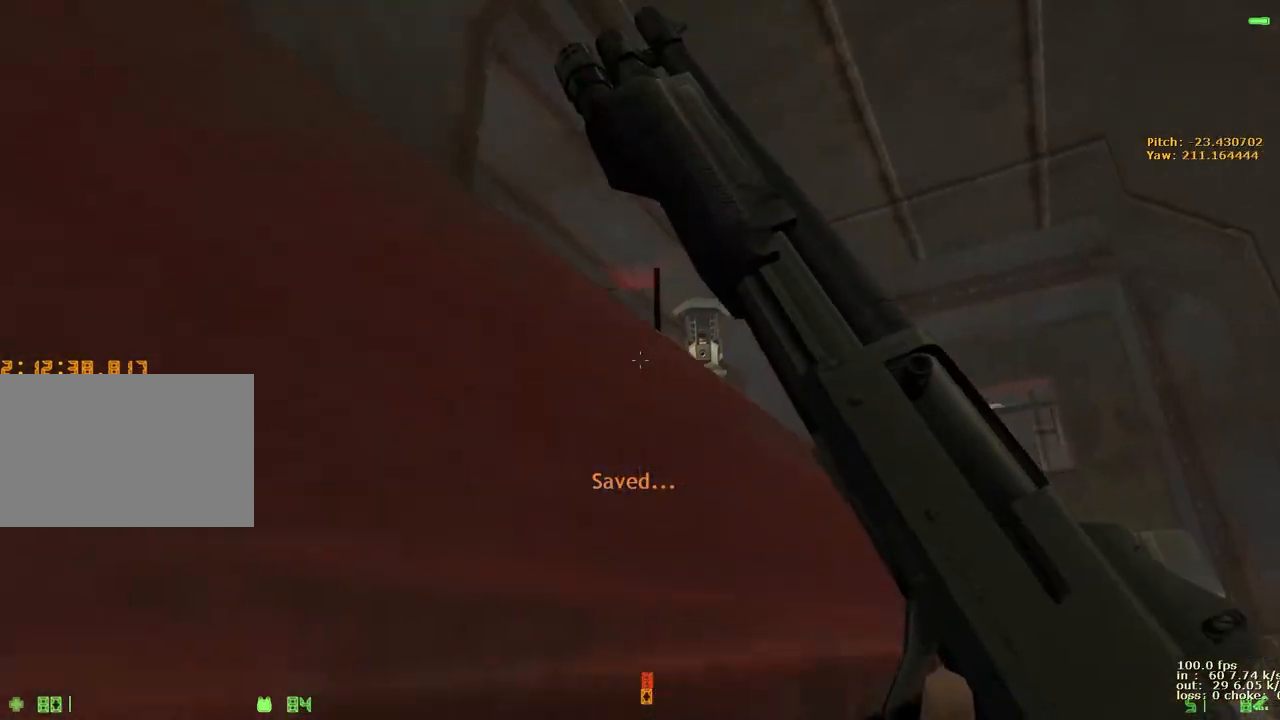
{"keys": ["d", "w"], "events": [[100, "d", "down"], [100, "w", "down"]]}
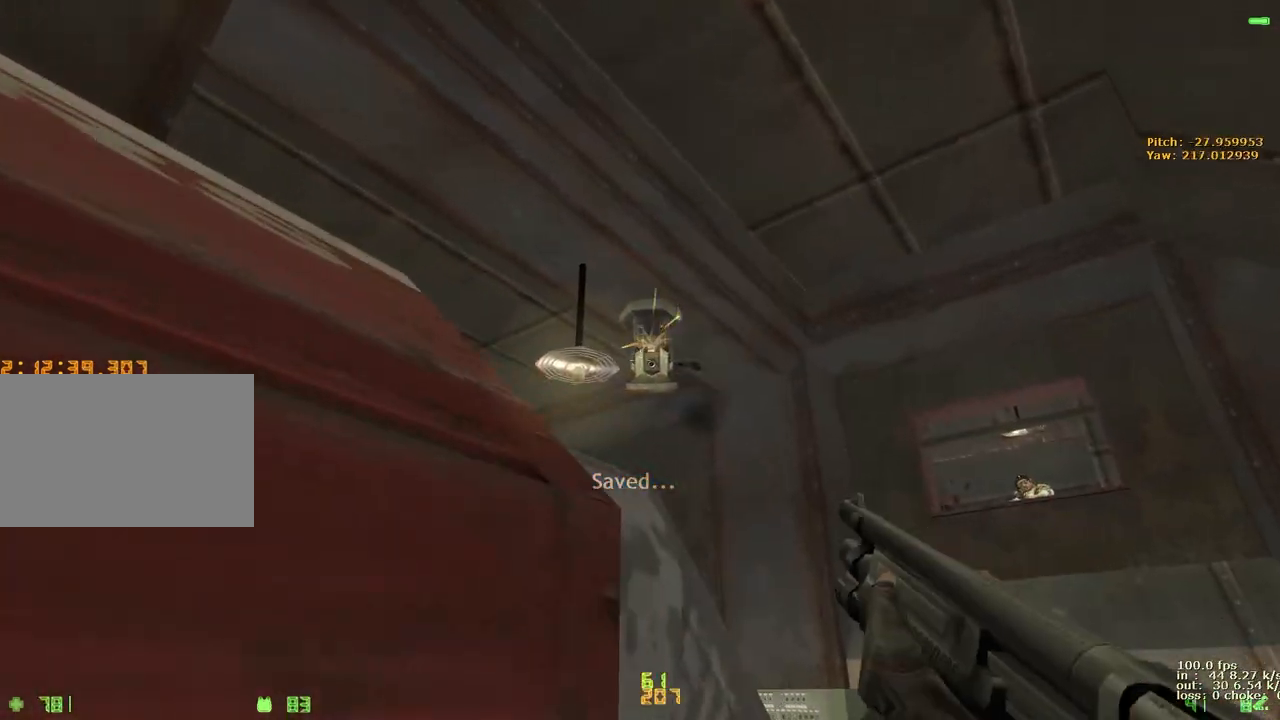
{"keys": ["ctrl", "d"], "events": [[450, "ctrl", "down"], [450, "w", "up"]]}
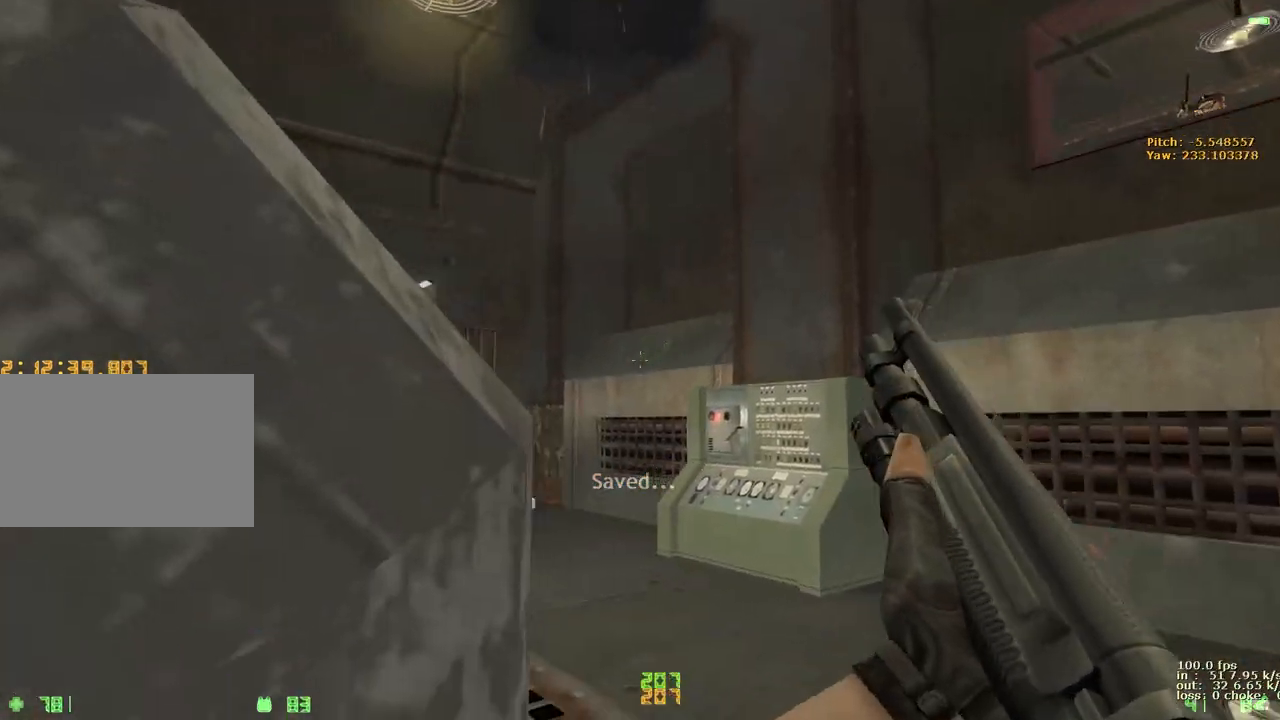
{"keys": ["ctrl", "w"], "events": [[133, "d", "up"], [133, "w", "down"], [233, "r", "down"], [333, "r", "up"], [417, "r", "down"], [500, "r", "up"]]}
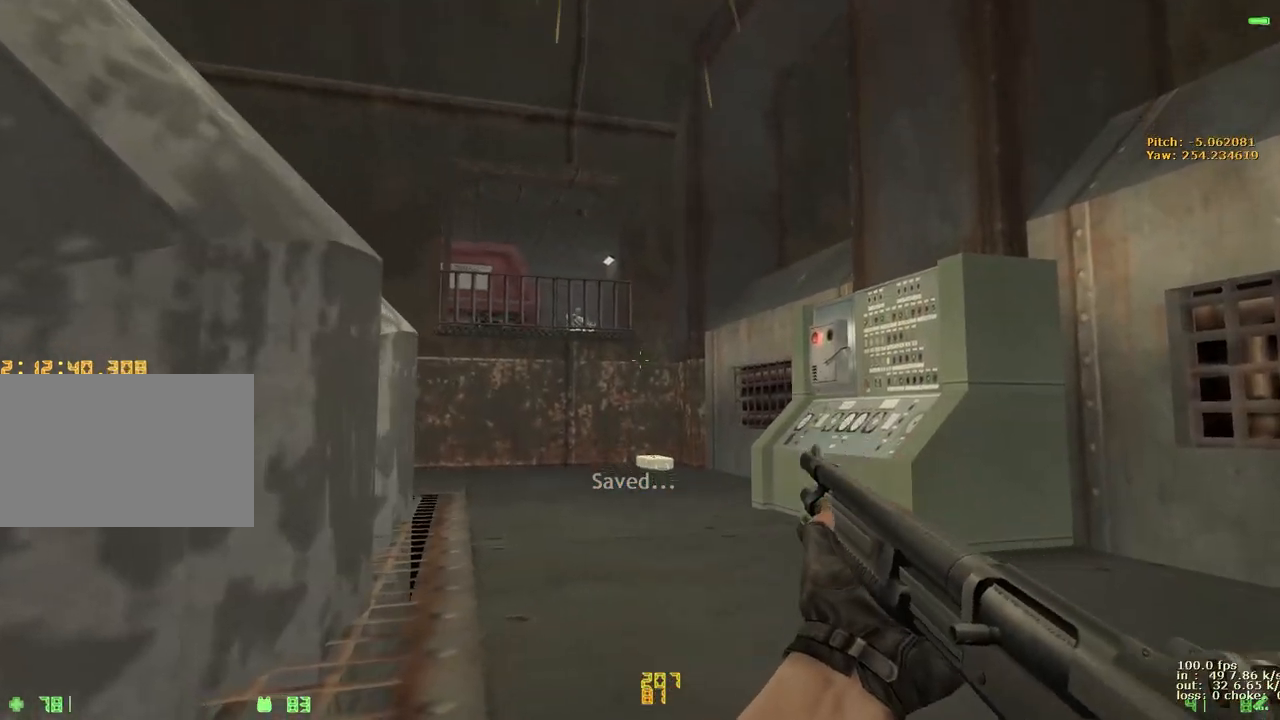
{"keys": ["d", "w"], "events": [[50, "ctrl", "up"], [283, "r", "down"], [383, "r", "up"], [433, "d", "down"]]}
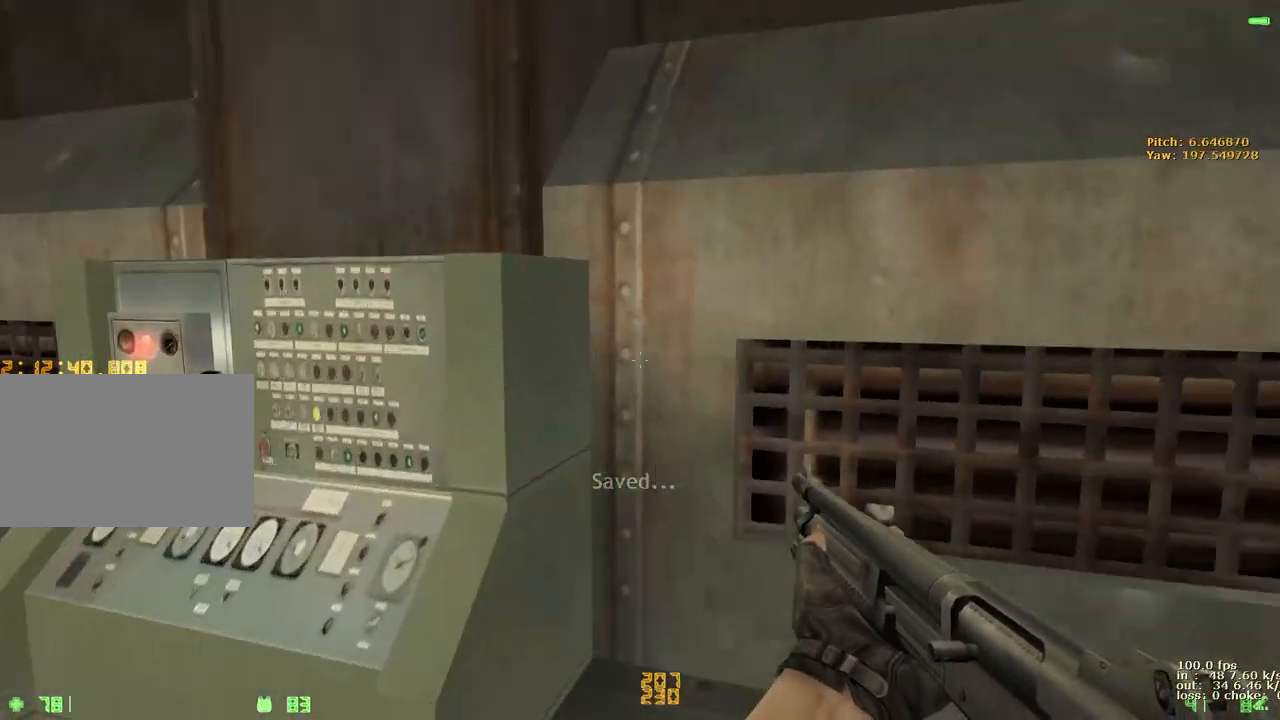
{"keys": ["d", "w"], "events": []}
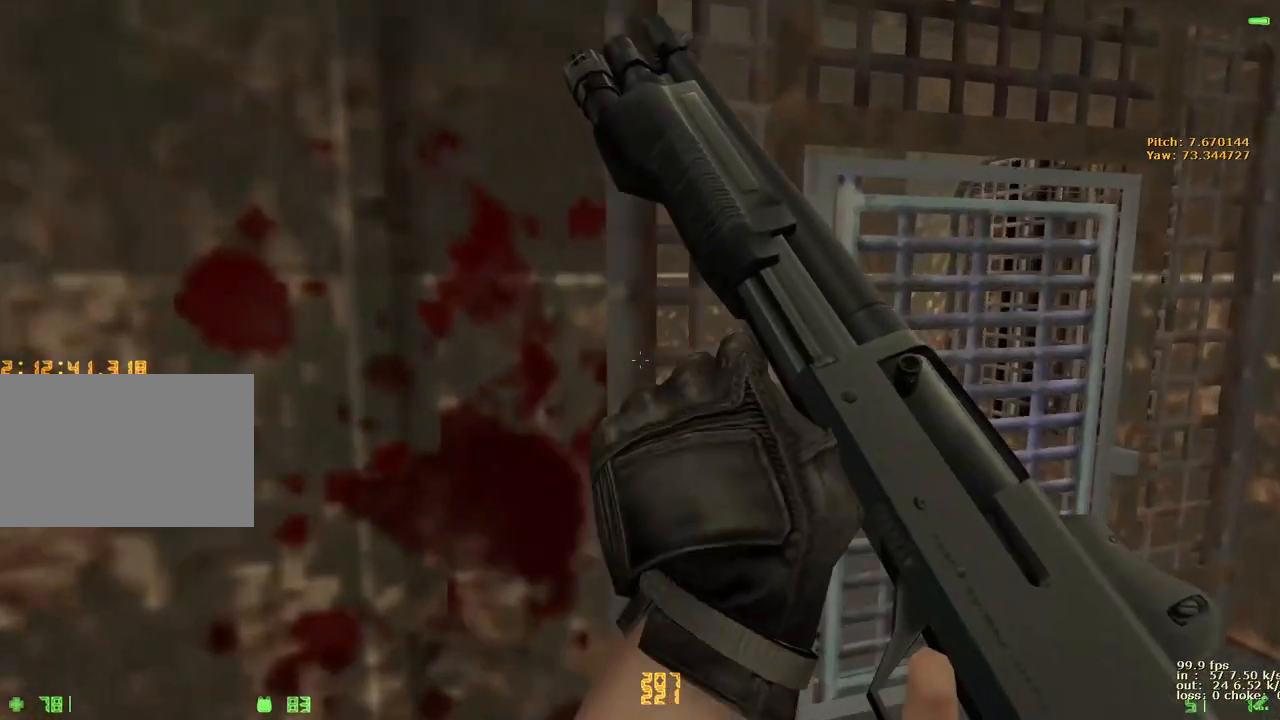
{"keys": ["a", "w"], "events": [[417, "a", "down"], [417, "d", "up"]]}
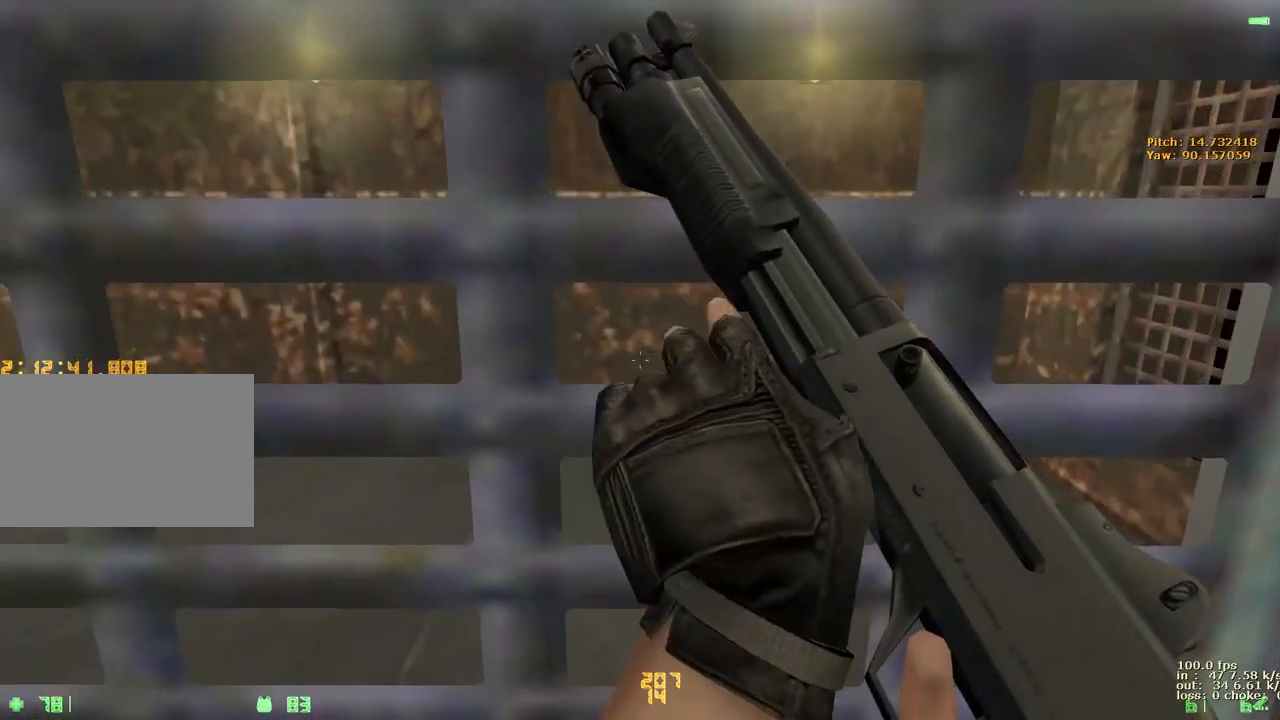
{"keys": ["w"], "events": [[67, "a", "up"]]}
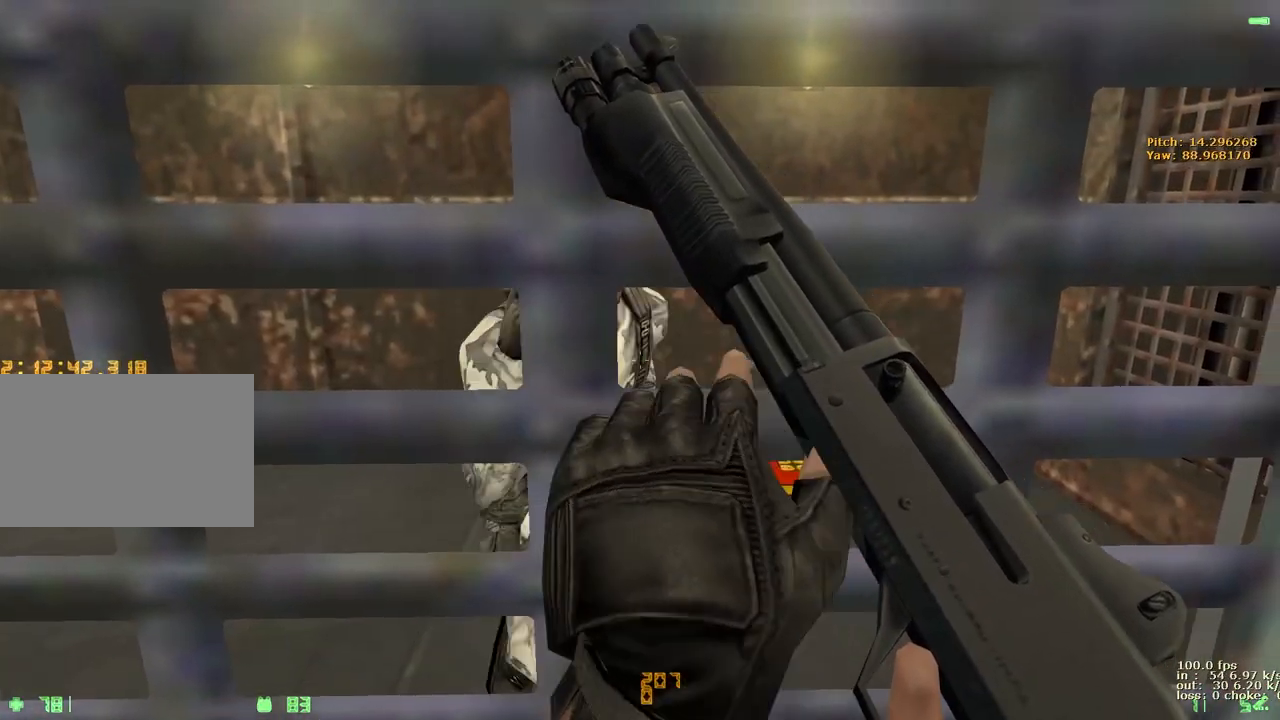
{"keys": ["w"], "events": []}
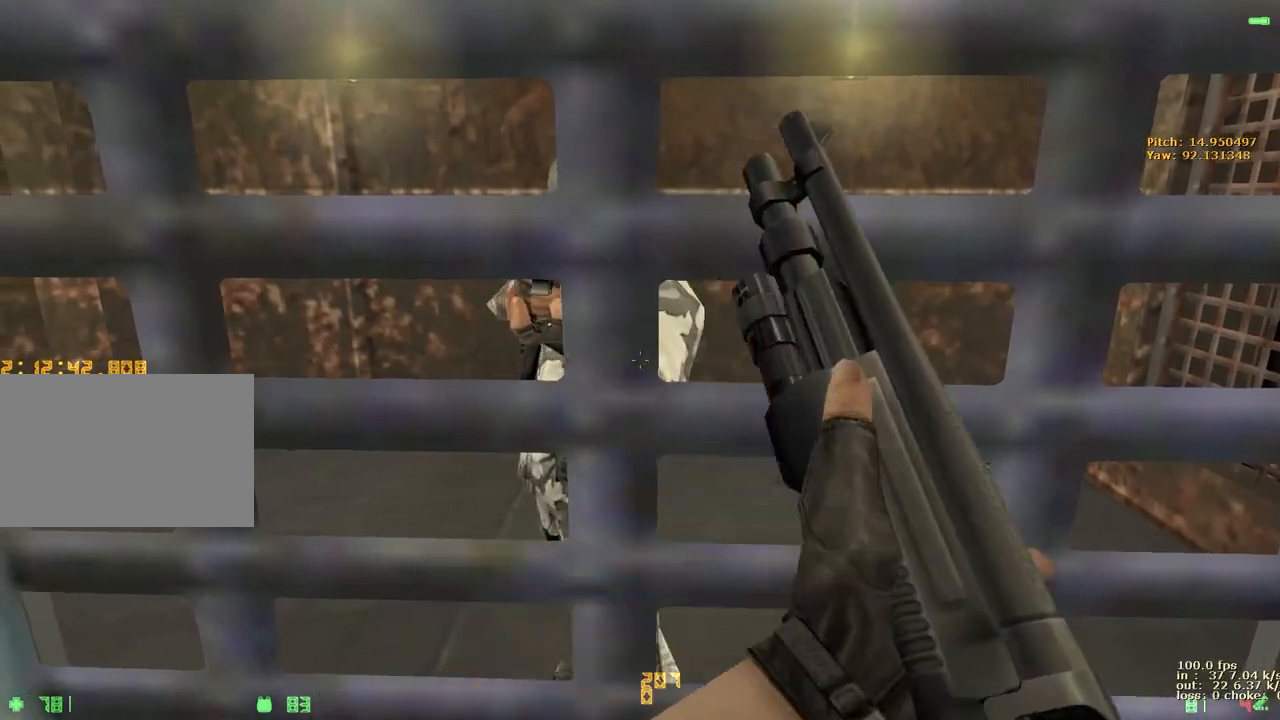
{"keys": ["v", "w"], "events": [[367, "v", "down"]]}